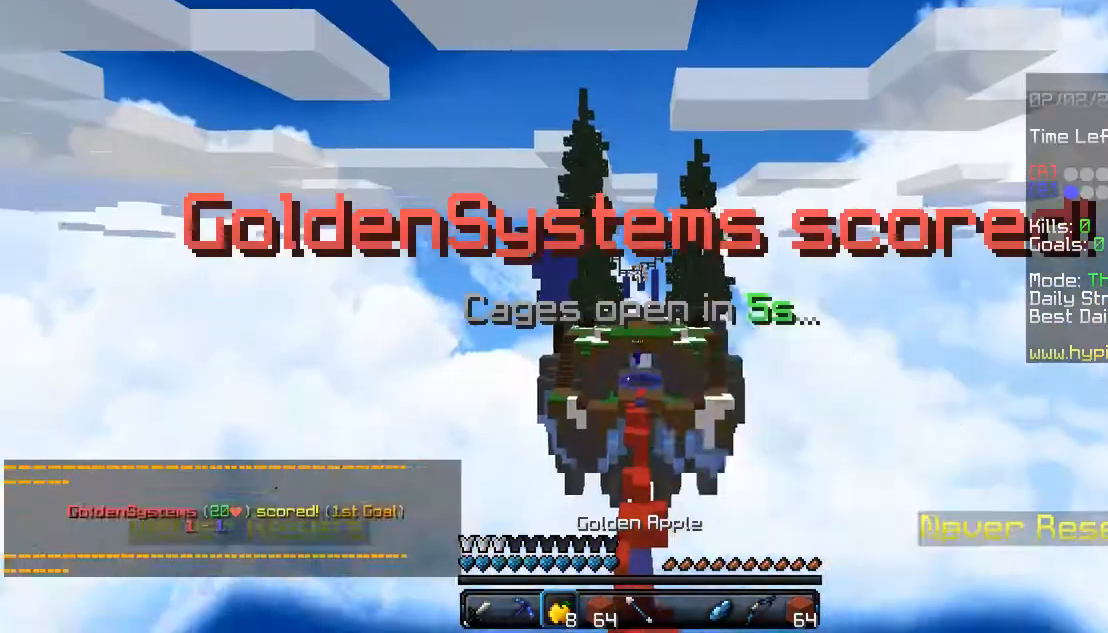
Gameplay with keyboard and mouse; each line is a JSON object with the keys and mouse buttons held at the frame after it. "events" lists presses ("down") and releases ("up") of "a", "alt", "d", "s", "shift", "space", "w", "mouse_left" and "mouse_right" between this image and that frame as [ms after this image, input, new state], when the widget could be followed in between. "mouse_left", "mouse_right" = the "left", "right" buttons of the "mouse" list. No other keys are recorded. Fast repeated clicks can show as one long hold. Mouse movement is not recorded.
{"keys": ["a", "s"], "mouse": ["right"], "events": []}
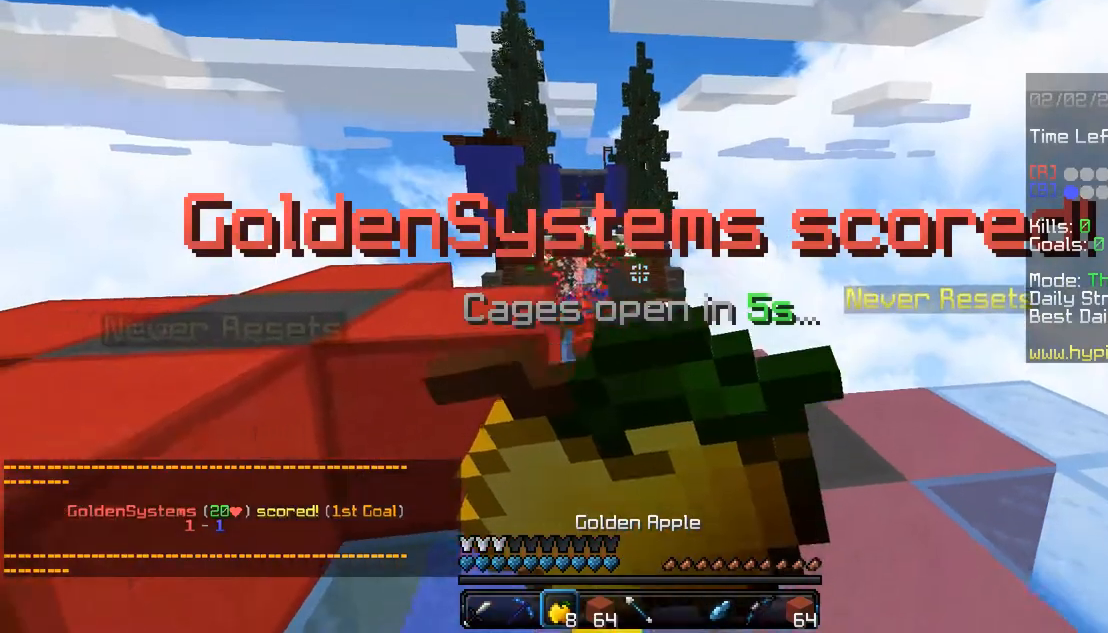
{"keys": [], "mouse": ["right"], "events": [[200, "a", "up"], [433, "s", "up"]]}
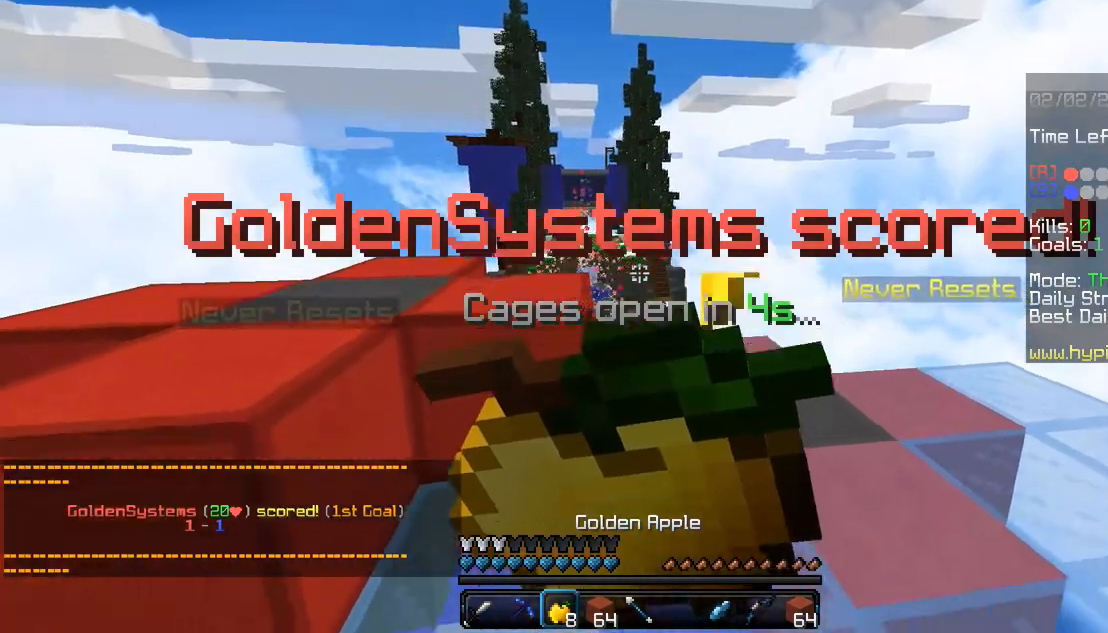
{"keys": ["d"], "mouse": ["right"], "events": [[300, "d", "down"]]}
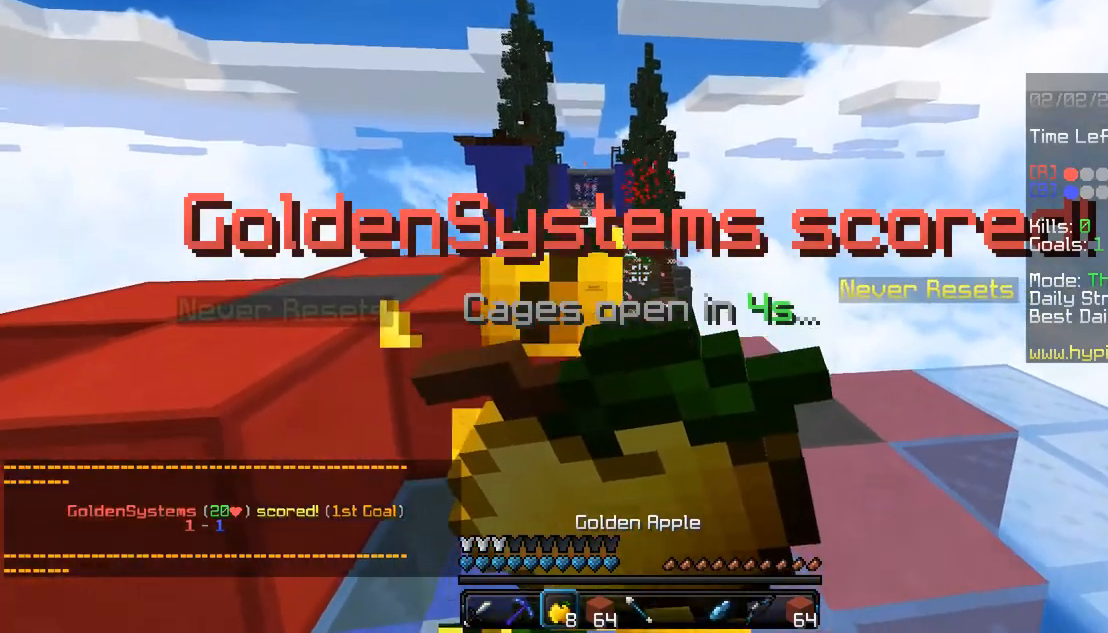
{"keys": [], "mouse": [], "events": [[33, "d", "up"], [433, "mouse_right", "up"]]}
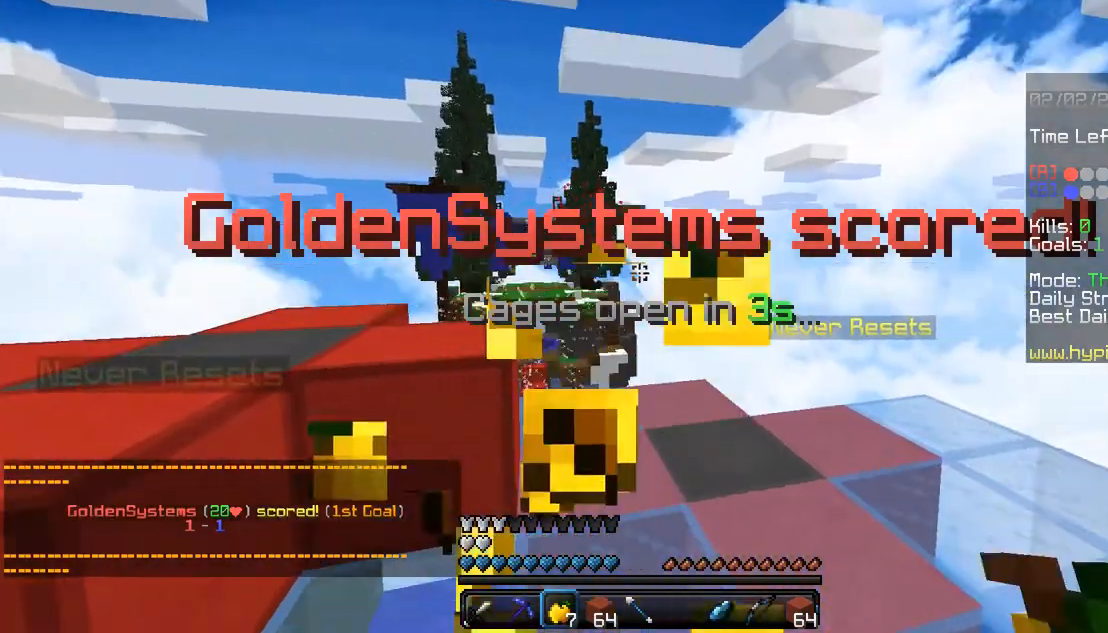
{"keys": [], "mouse": [], "events": []}
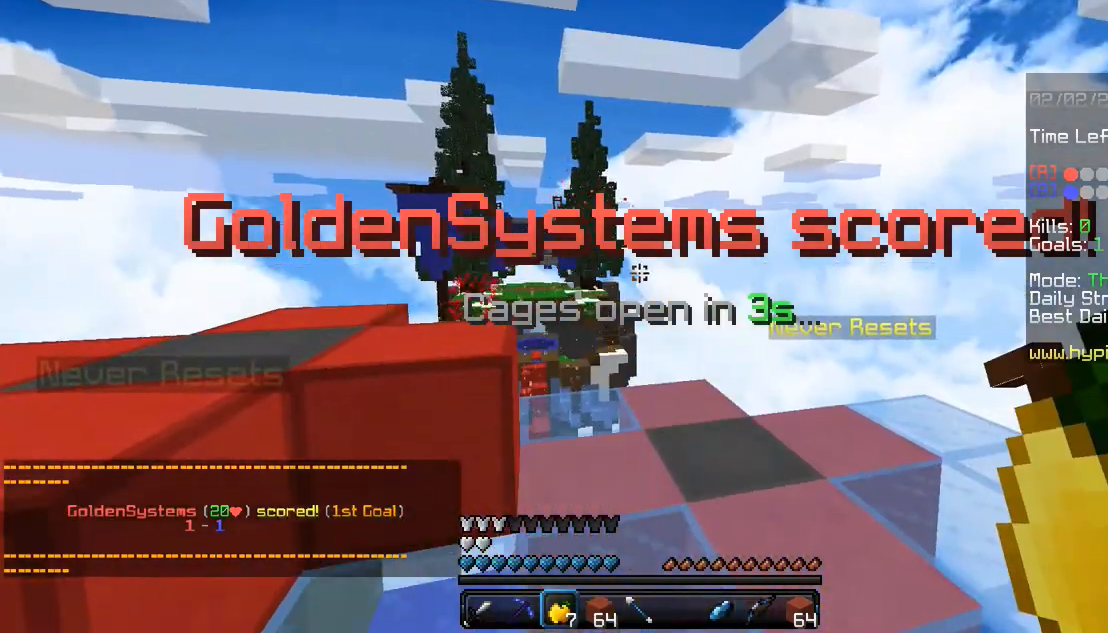
{"keys": [], "mouse": [], "events": []}
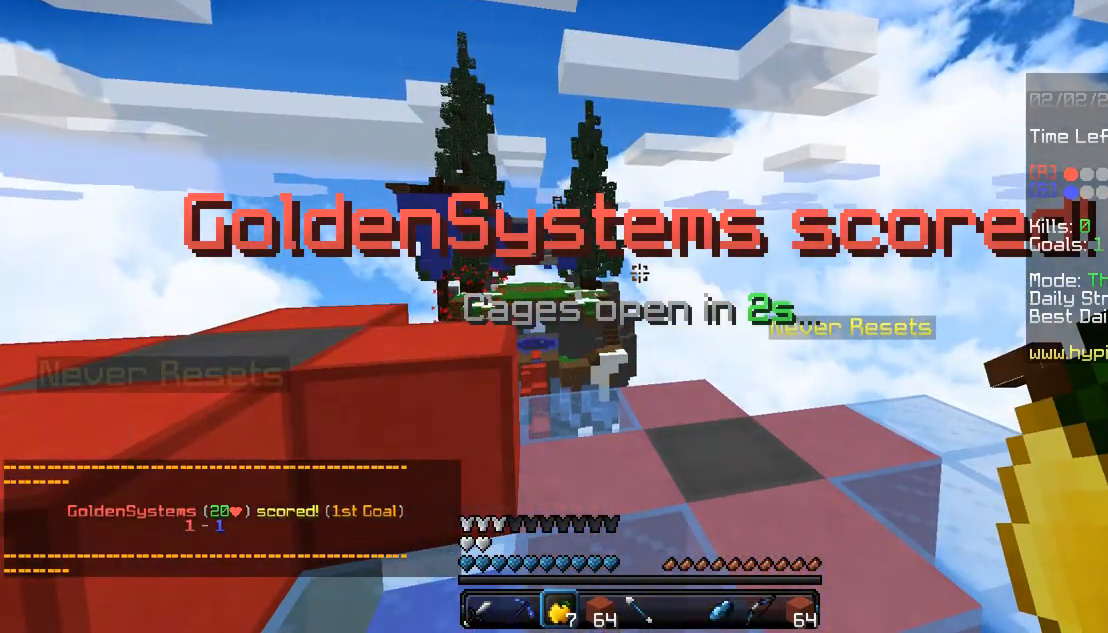
{"keys": [], "mouse": [], "events": []}
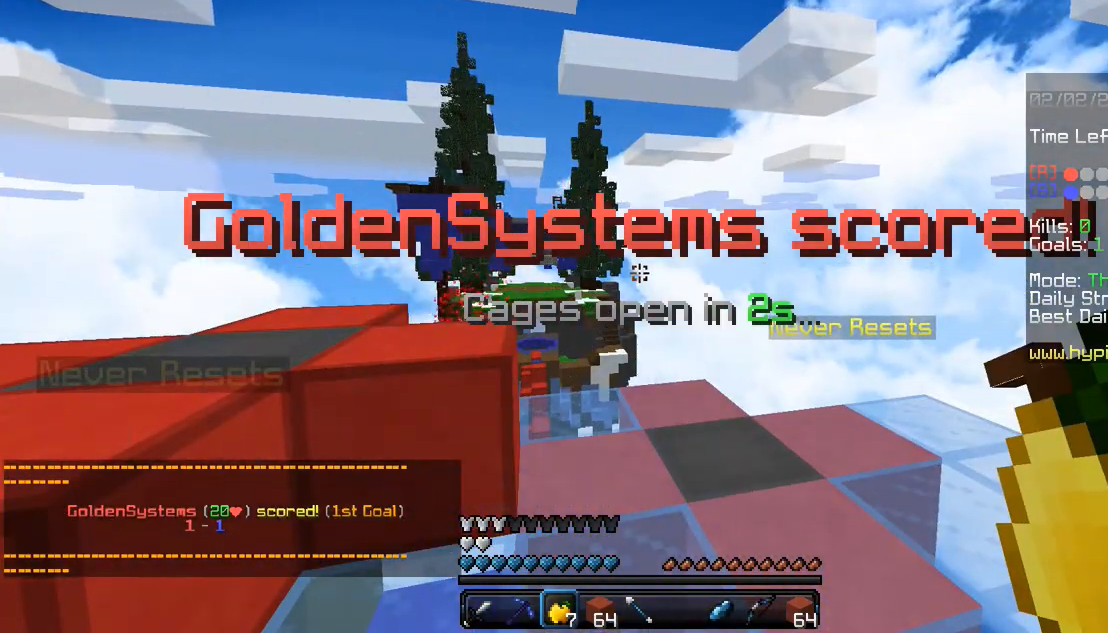
{"keys": [], "mouse": [], "events": []}
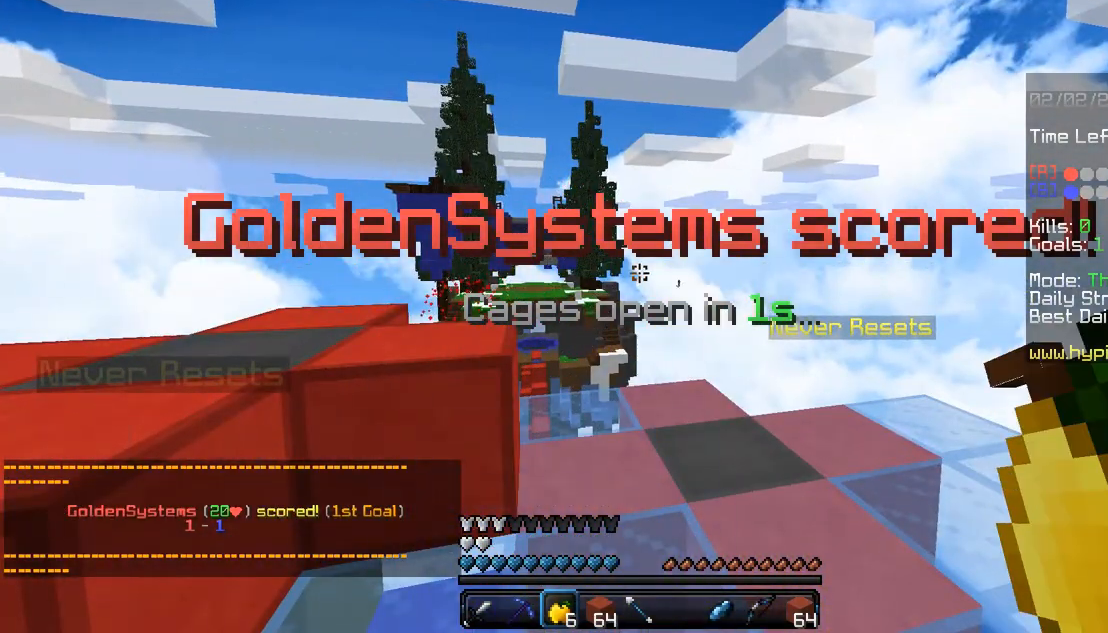
{"keys": [], "mouse": [], "events": []}
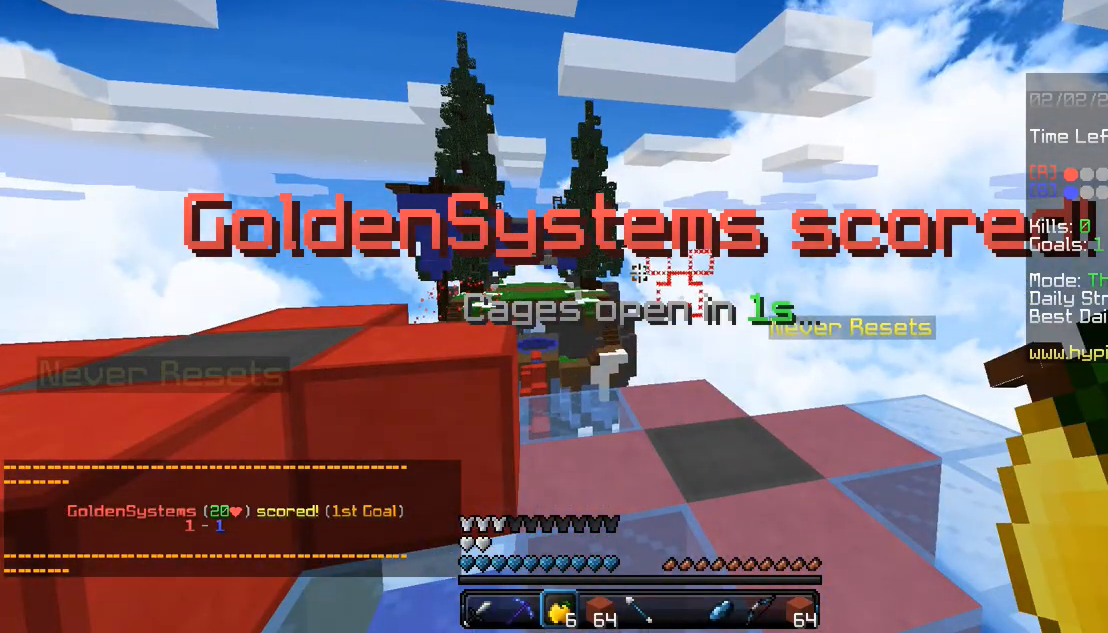
{"keys": ["w"], "mouse": ["left"], "events": [[233, "w", "down"], [500, "mouse_left", "down"]]}
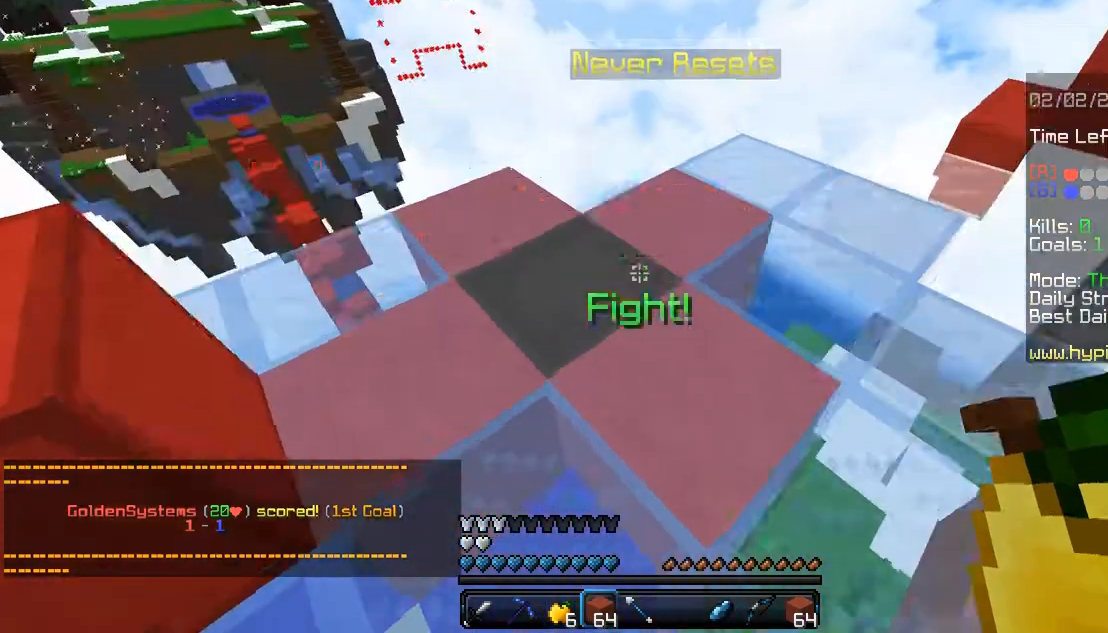
{"keys": ["d", "w"], "mouse": [], "events": [[200, "mouse_left", "up"], [333, "mouse_left", "down"], [500, "d", "down"], [500, "mouse_left", "up"]]}
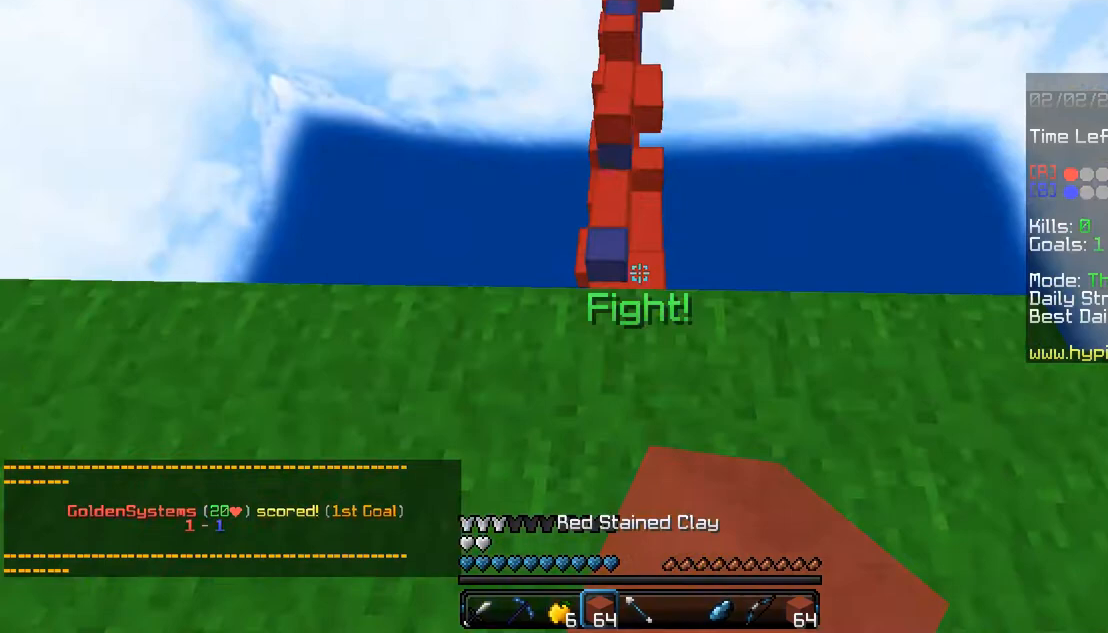
{"keys": ["a", "space", "w"], "mouse": [], "events": [[167, "d", "up"], [167, "mouse_left", "down"], [233, "space", "down"], [300, "mouse_left", "up"], [333, "a", "down"]]}
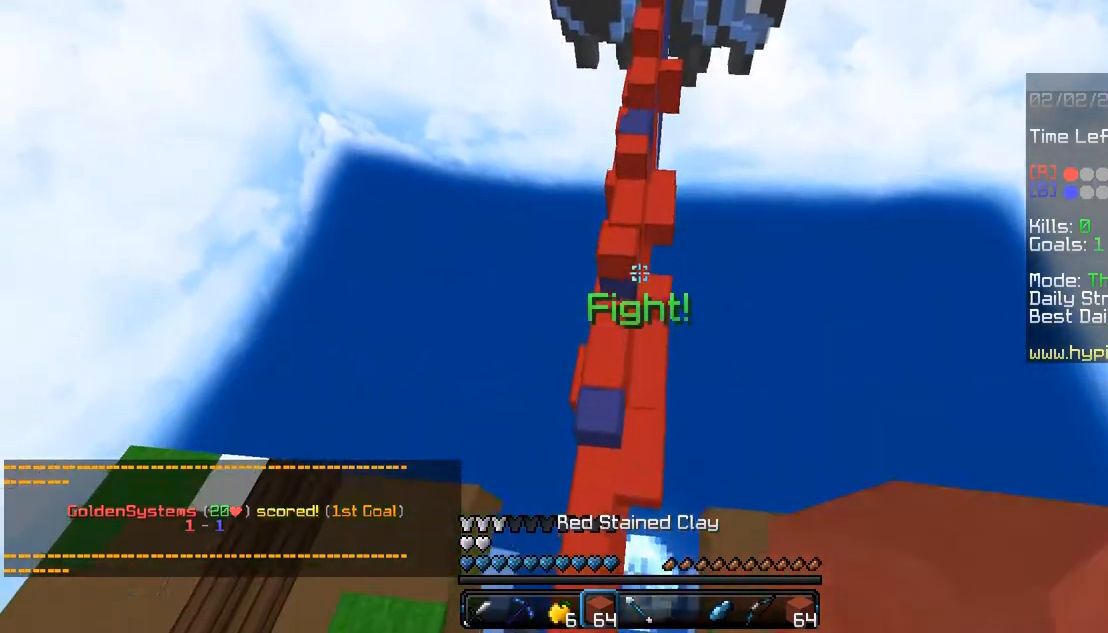
{"keys": ["w"], "mouse": [], "events": [[33, "mouse_left", "down"], [67, "d", "down"], [200, "mouse_left", "up"], [300, "space", "up"], [333, "a", "up"], [333, "d", "up"]]}
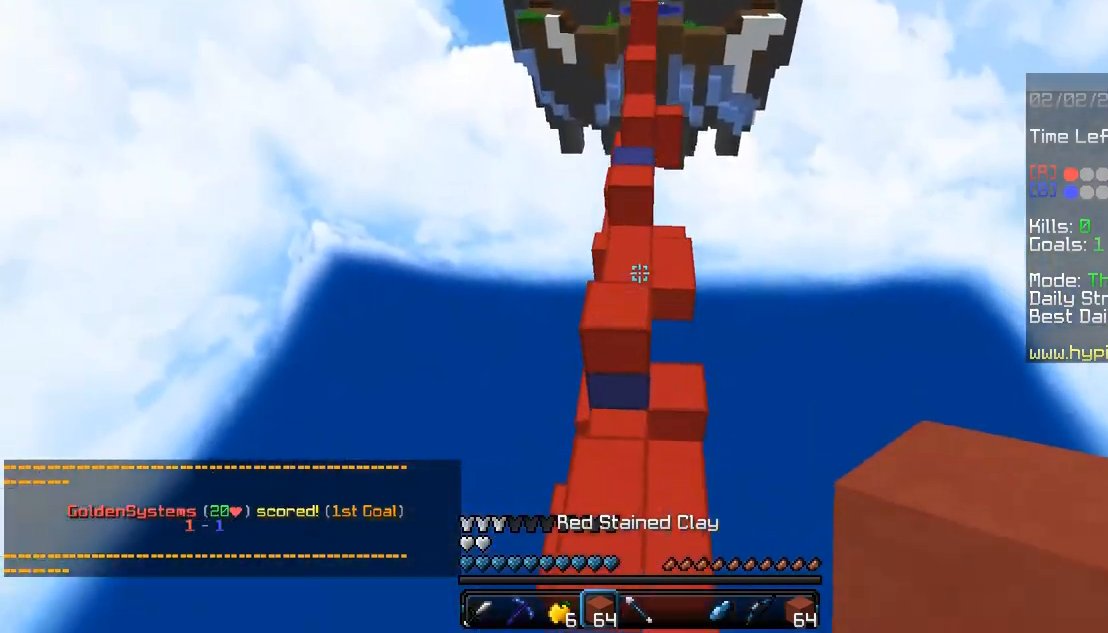
{"keys": ["w"], "mouse": [], "events": [[200, "space", "down"], [233, "mouse_right", "down"], [300, "mouse_right", "up"], [500, "space", "up"]]}
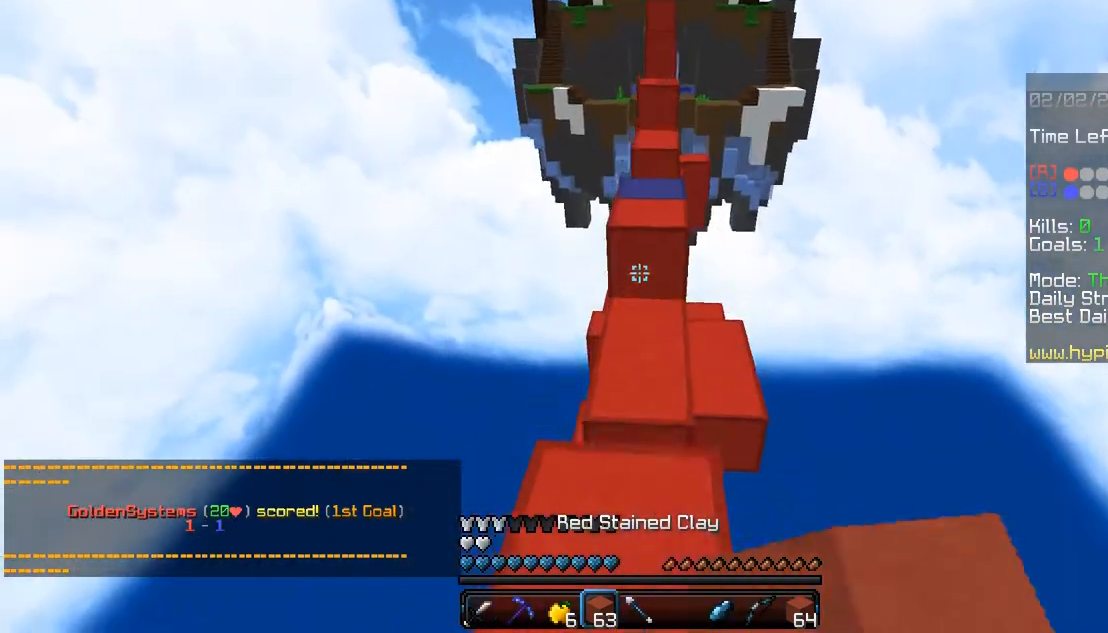
{"keys": ["space", "w"], "mouse": ["right"], "events": [[233, "mouse_right", "down"], [233, "space", "down"], [367, "mouse_right", "up"], [433, "mouse_right", "down"]]}
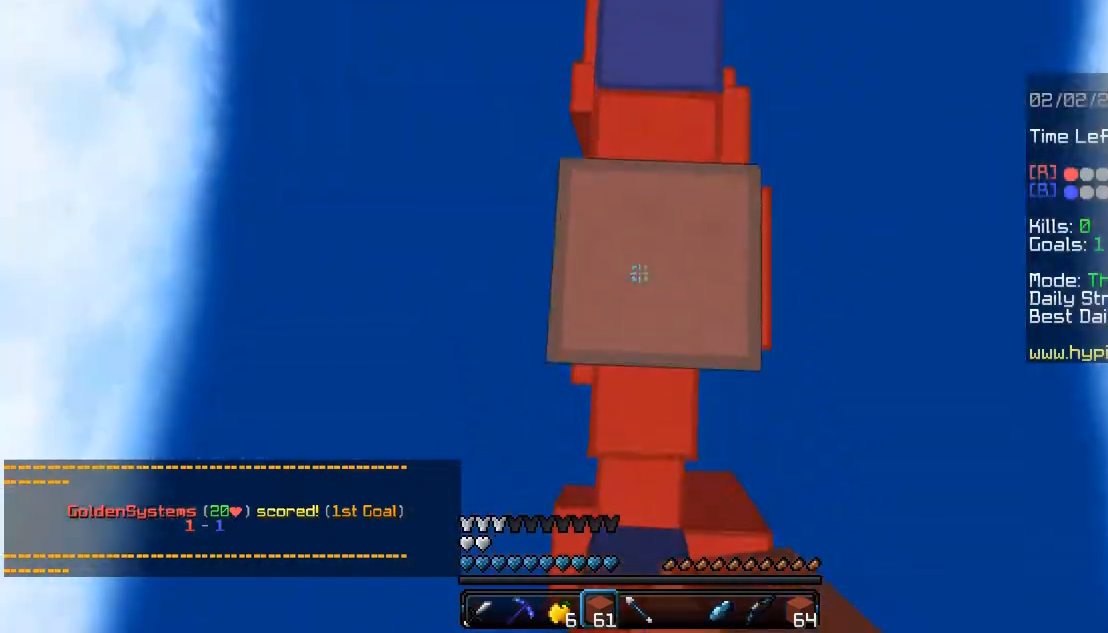
{"keys": ["space", "w"], "mouse": ["right"], "events": [[33, "space", "up"], [67, "mouse_right", "up"], [233, "space", "down"], [267, "mouse_right", "down"]]}
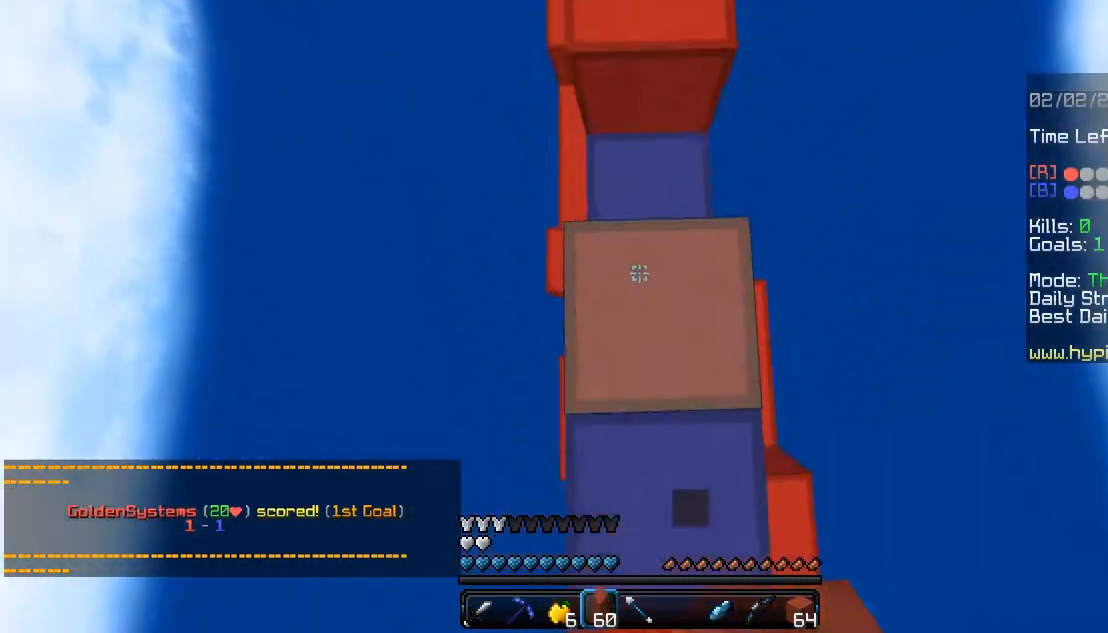
{"keys": ["space", "w"], "mouse": ["right"], "events": [[100, "space", "up"], [333, "space", "down"], [367, "w", "up"], [433, "w", "down"]]}
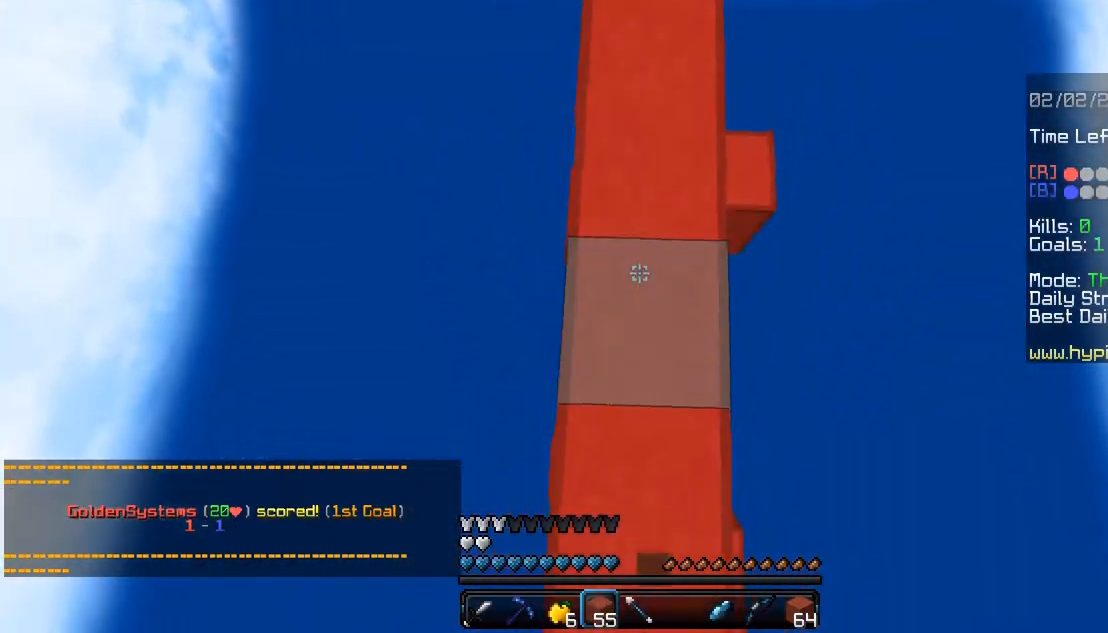
{"keys": ["space", "w"], "mouse": ["right"], "events": [[67, "d", "down"], [200, "d", "up"], [200, "space", "up"], [433, "space", "down"]]}
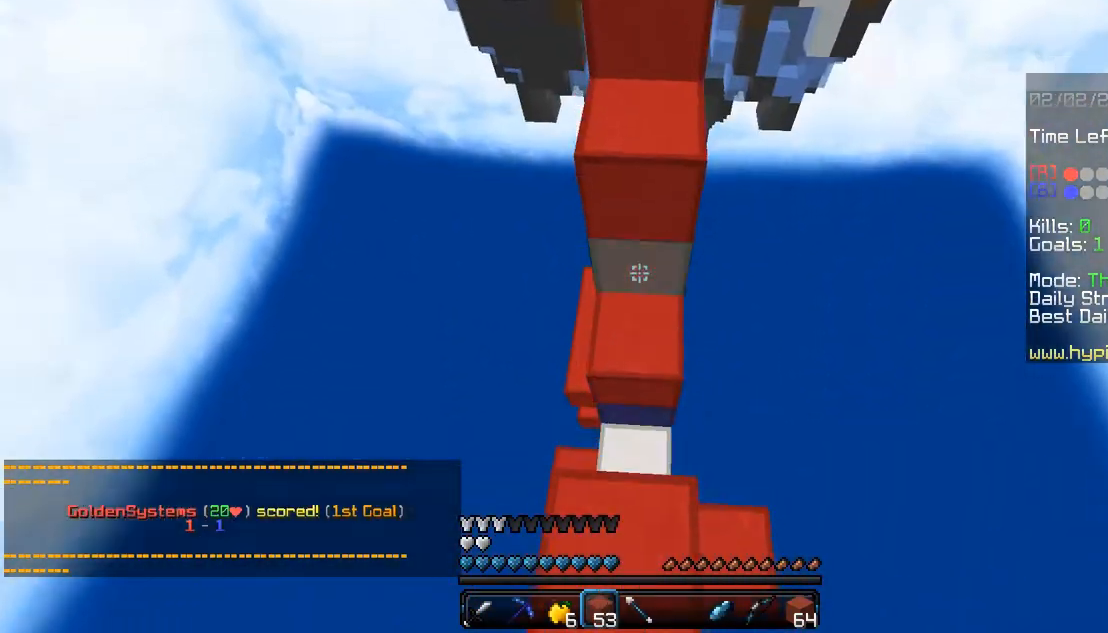
{"keys": ["space", "w"], "mouse": [], "events": [[333, "space", "up"], [433, "mouse_right", "up"], [433, "space", "down"]]}
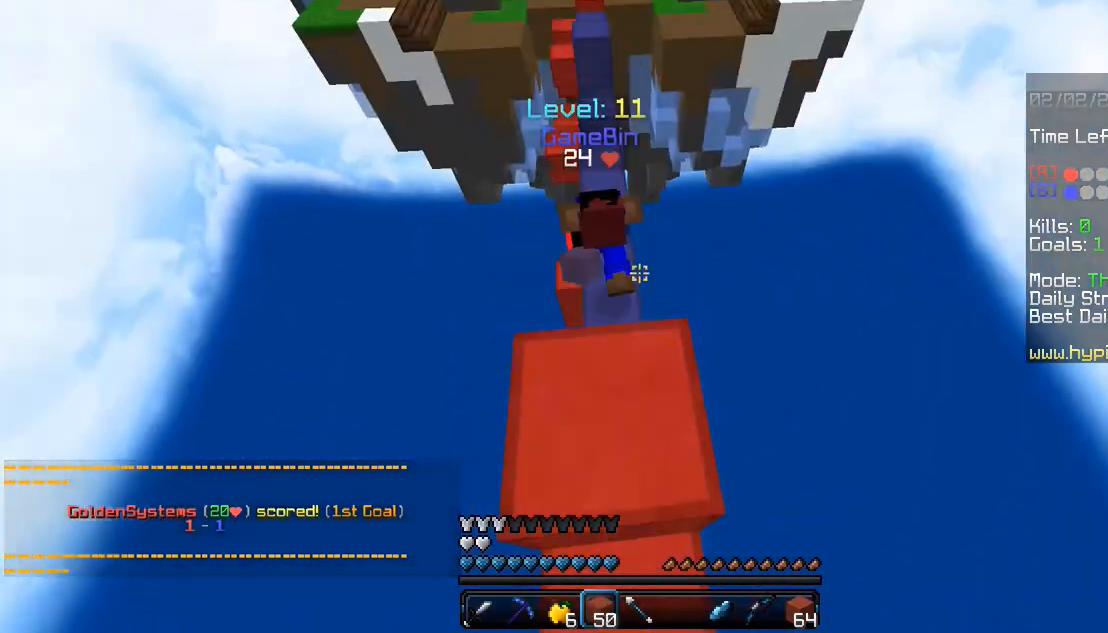
{"keys": ["w"], "mouse": [], "events": [[200, "space", "up"], [367, "mouse_left", "down"], [433, "mouse_left", "up"]]}
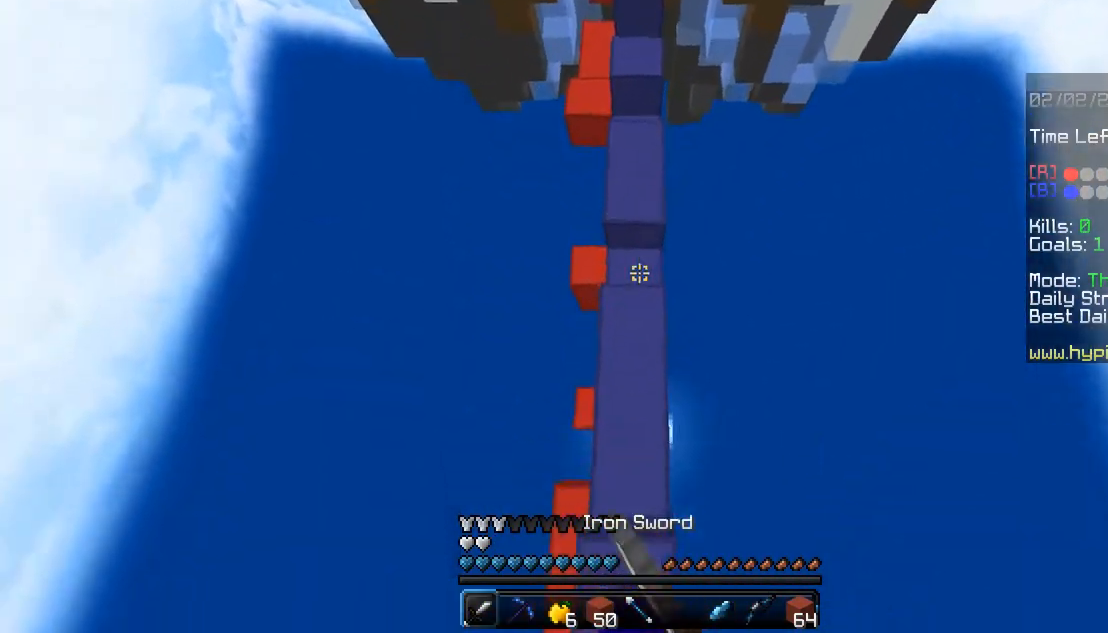
{"keys": ["space", "w"], "mouse": ["right"], "events": [[167, "space", "down"], [233, "mouse_right", "down"]]}
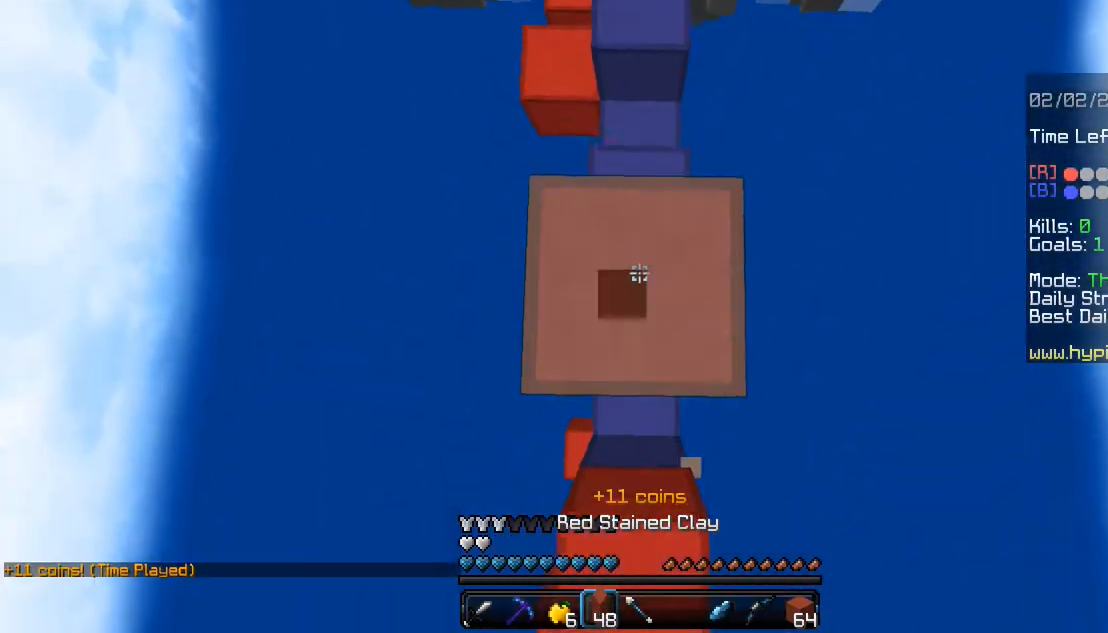
{"keys": ["d", "space", "w"], "mouse": ["right"], "events": [[67, "space", "up"], [200, "space", "down"], [500, "d", "down"]]}
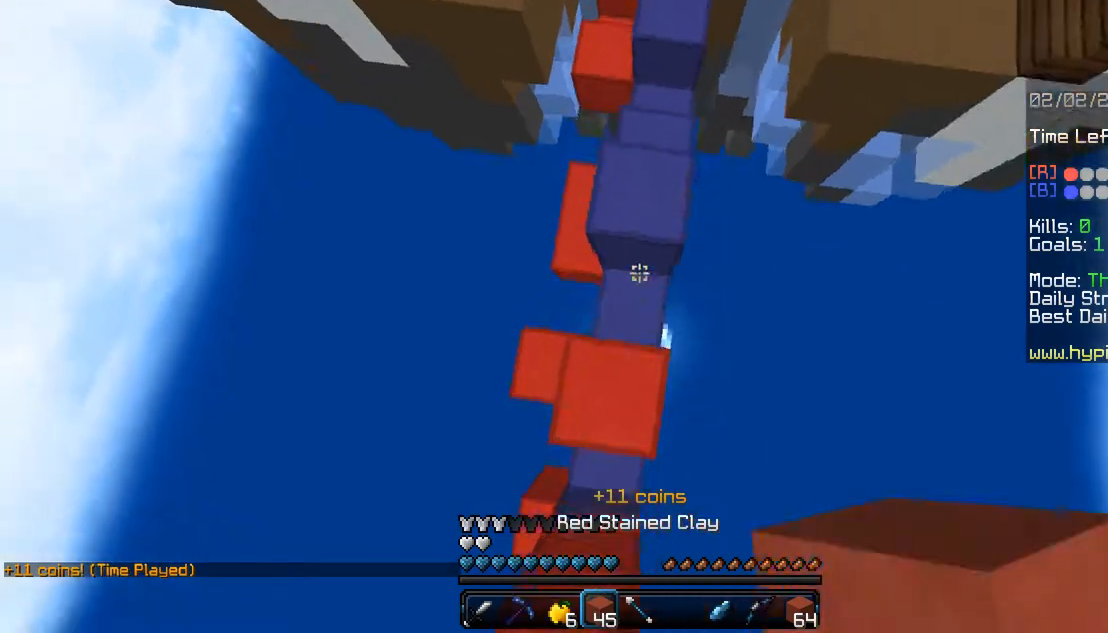
{"keys": ["d", "space", "w"], "mouse": ["right"], "events": [[133, "space", "up"], [167, "d", "up"], [267, "space", "down"], [333, "d", "down"]]}
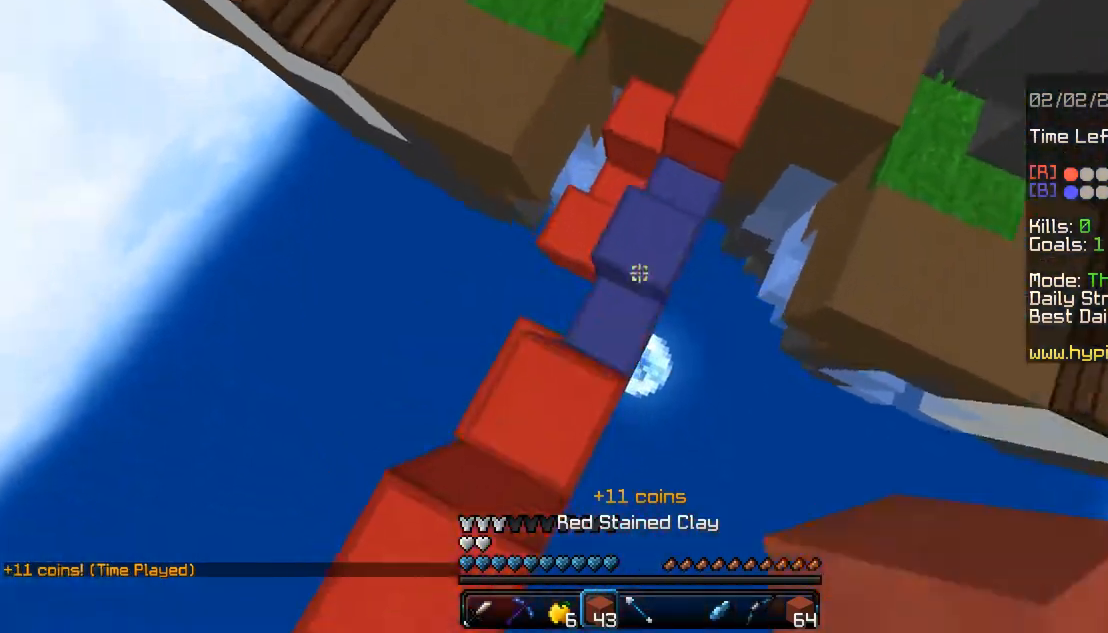
{"keys": ["w"], "mouse": [], "events": [[100, "d", "up"], [233, "mouse_right", "up"], [400, "space", "up"]]}
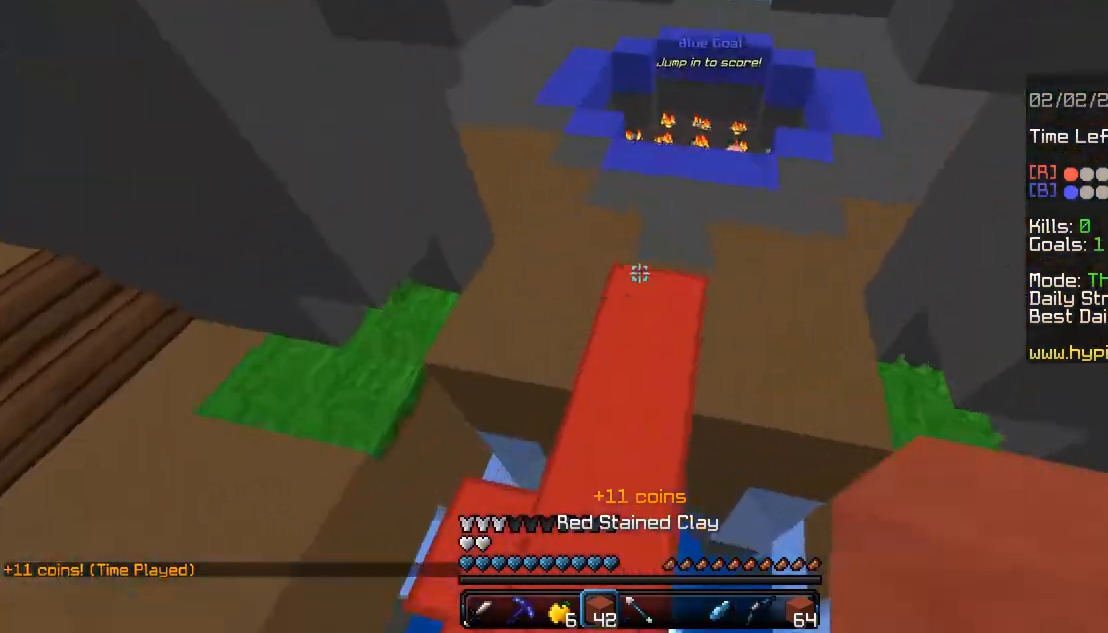
{"keys": ["space", "w"], "mouse": [], "events": [[67, "space", "down"], [333, "mouse_left", "down"], [367, "mouse_left", "up"]]}
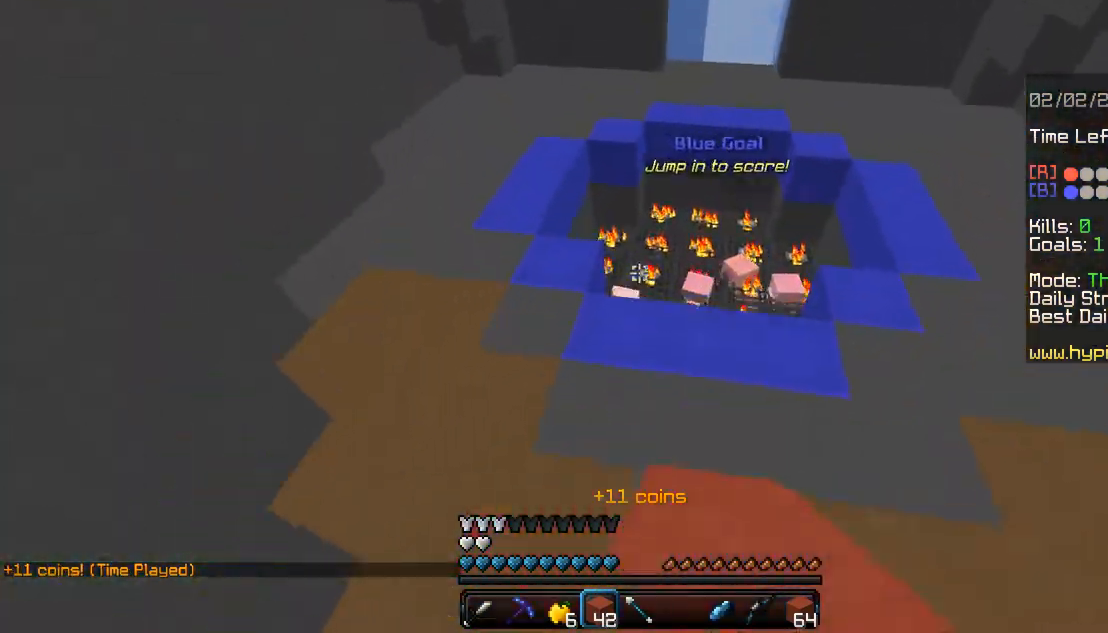
{"keys": ["a"], "mouse": [], "events": [[100, "mouse_left", "down"], [300, "a", "down"], [367, "mouse_left", "up"], [433, "space", "up"], [467, "w", "up"]]}
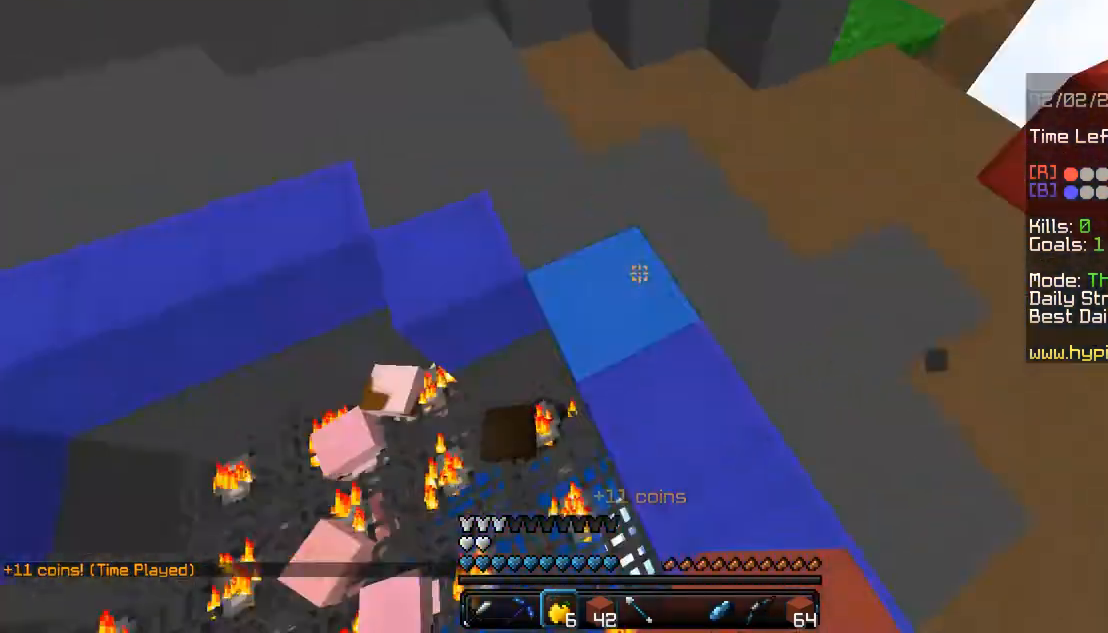
{"keys": [], "mouse": ["right"], "events": [[33, "mouse_right", "down"], [267, "a", "up"]]}
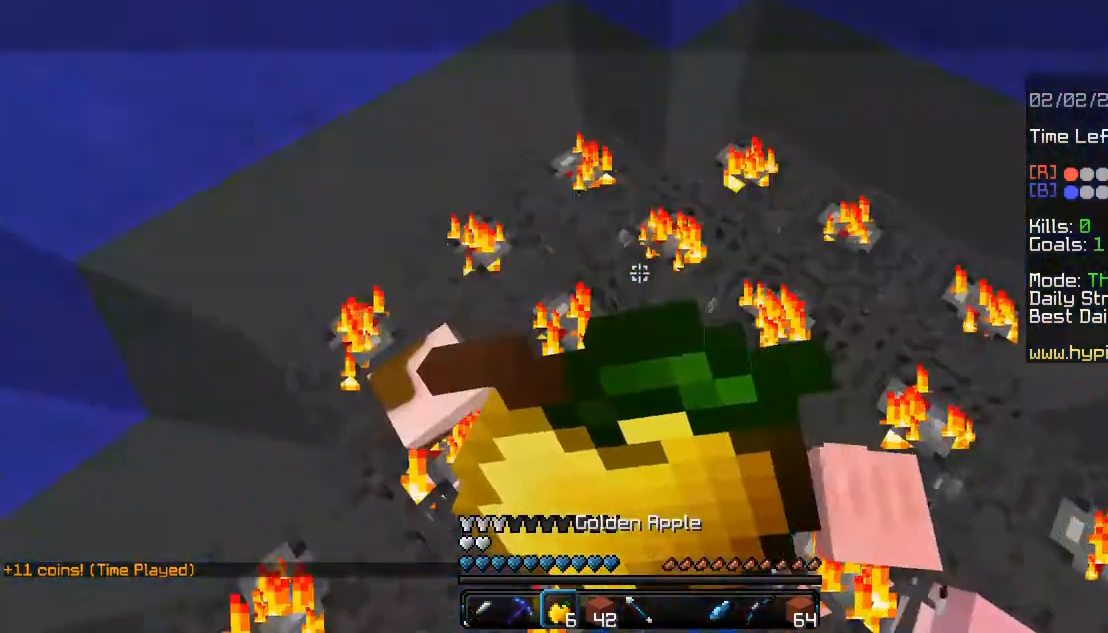
{"keys": ["s"], "mouse": ["left", "right"], "events": [[233, "s", "down"], [333, "mouse_left", "down"], [400, "mouse_left", "up"], [500, "mouse_left", "down"]]}
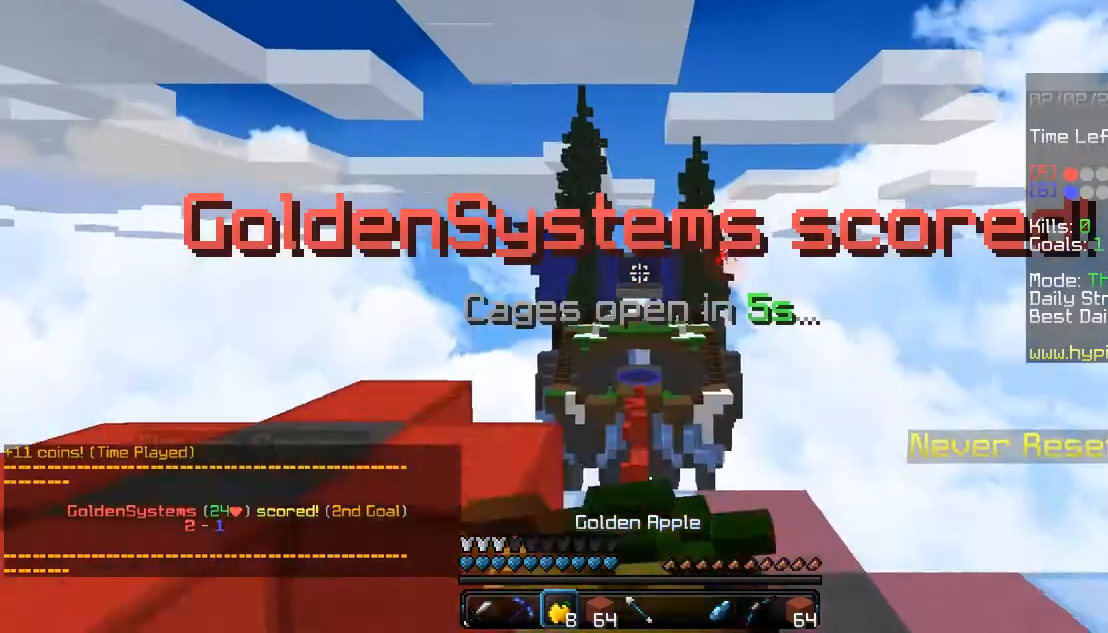
{"keys": ["s"], "mouse": ["left", "right"], "events": [[133, "mouse_left", "up"], [500, "mouse_left", "down"]]}